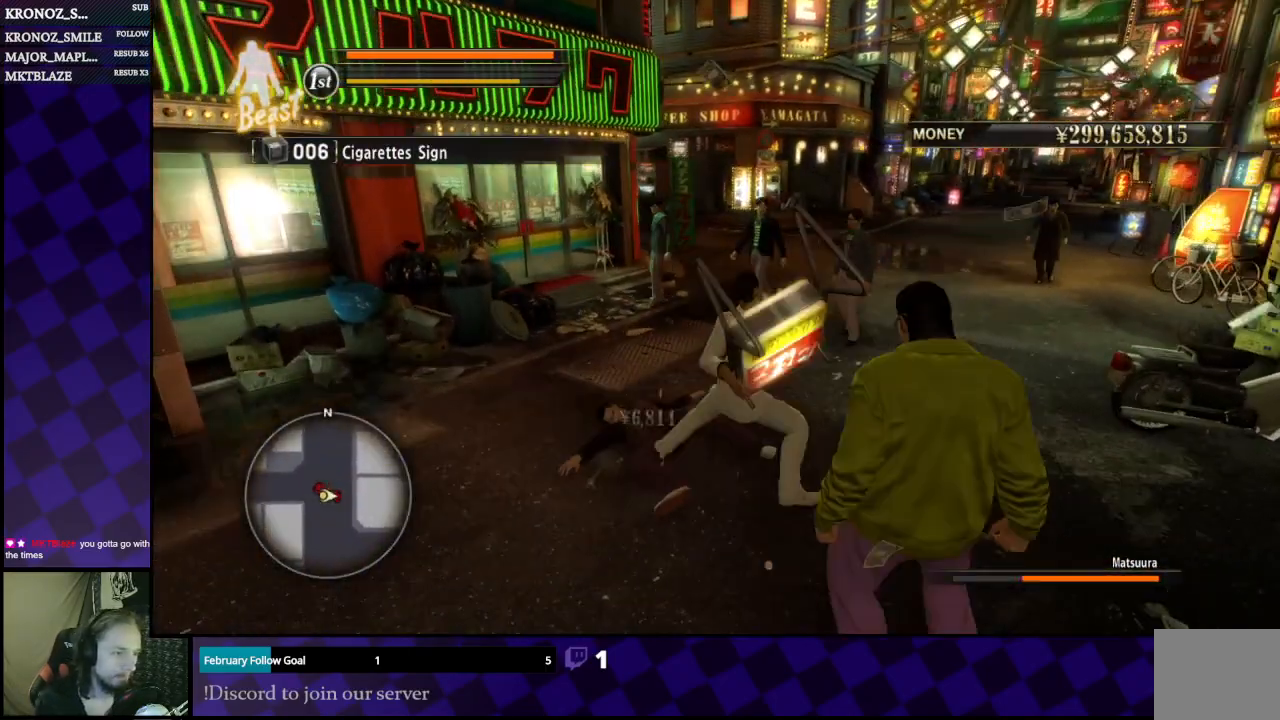
Gameplay with a controller (Xbox layout); each line is a JSON object with the inputs held at the frame after it. "events" lists button and stick changes between this image and that frame as [ms after this image, input, new state], when the widget could be followed in between.
{"buttons": [], "left_stick": "right", "right_stick": "right", "events": [[133, "left_stick", "down-left"], [267, "left_stick", "down-right"], [300, "right_stick", "right"], [367, "left_stick", "right"]]}
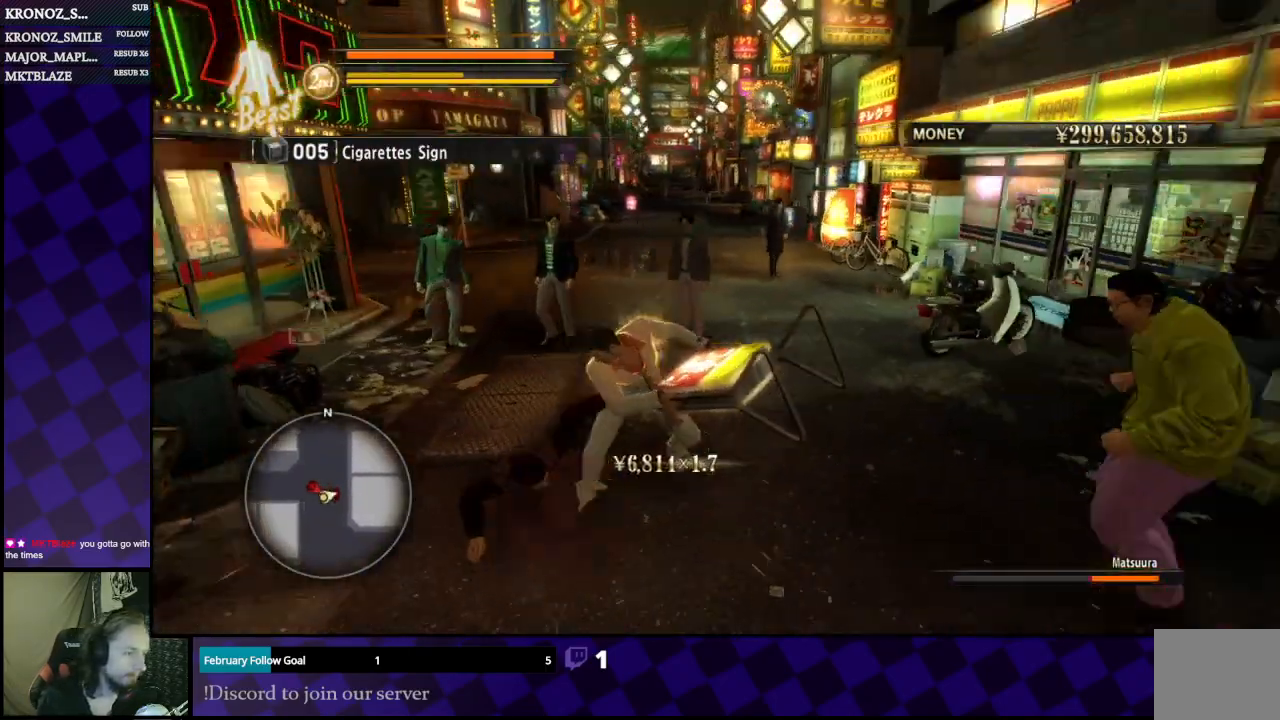
{"buttons": [], "left_stick": "right", "right_stick": "center", "events": [[200, "right_stick", "center"]]}
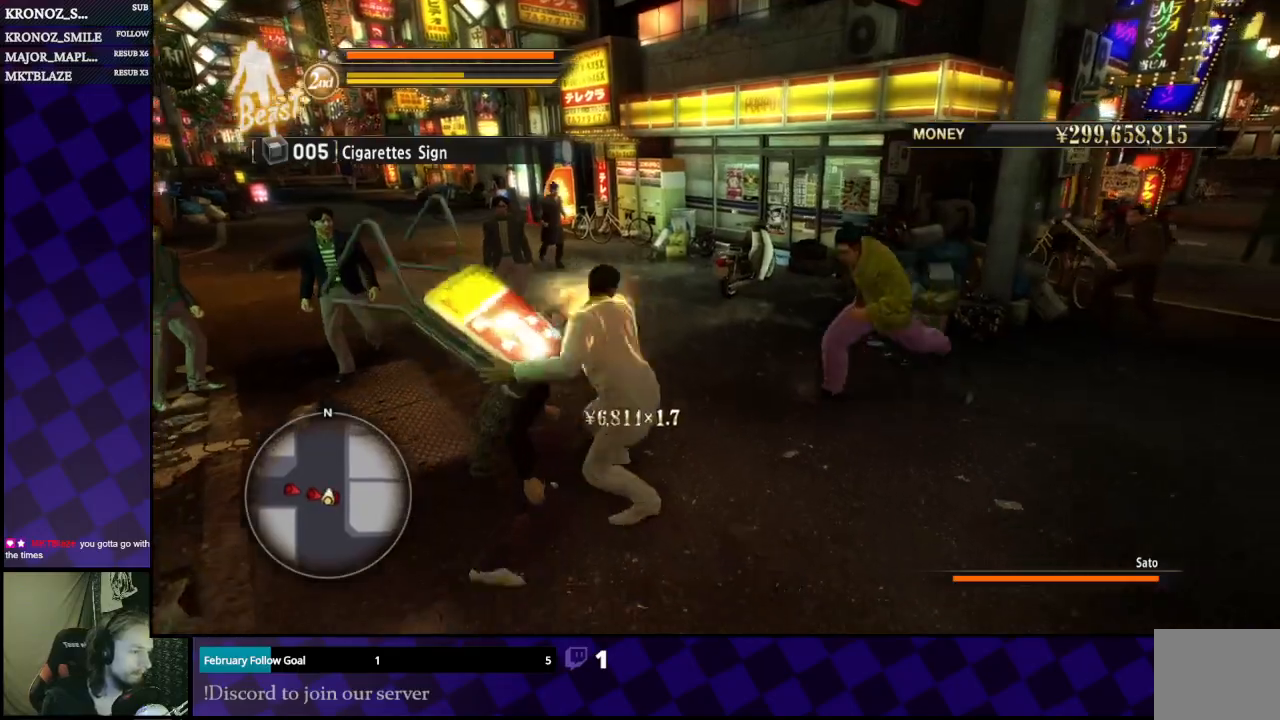
{"buttons": ["X"], "left_stick": "up-right", "right_stick": "center", "events": [[333, "X", "down"], [400, "X", "up"], [500, "X", "down"], [500, "left_stick", "up-right"]]}
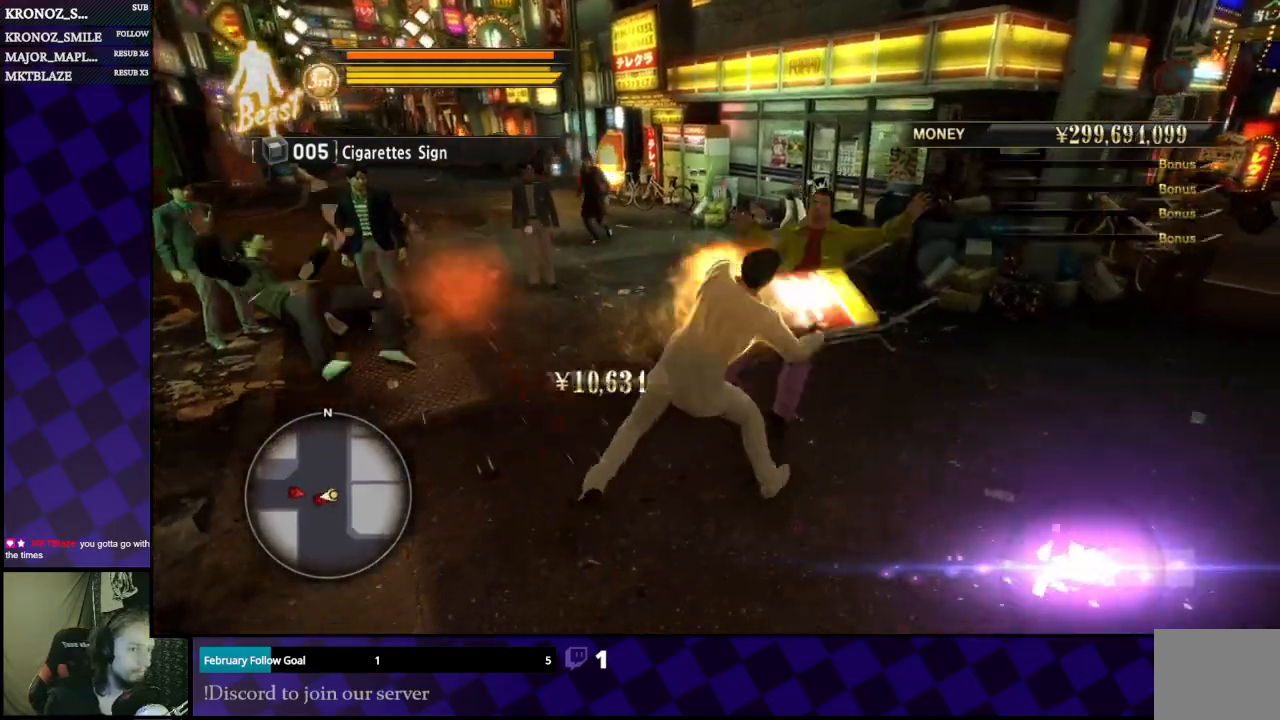
{"buttons": [], "left_stick": "center", "right_stick": "center"}
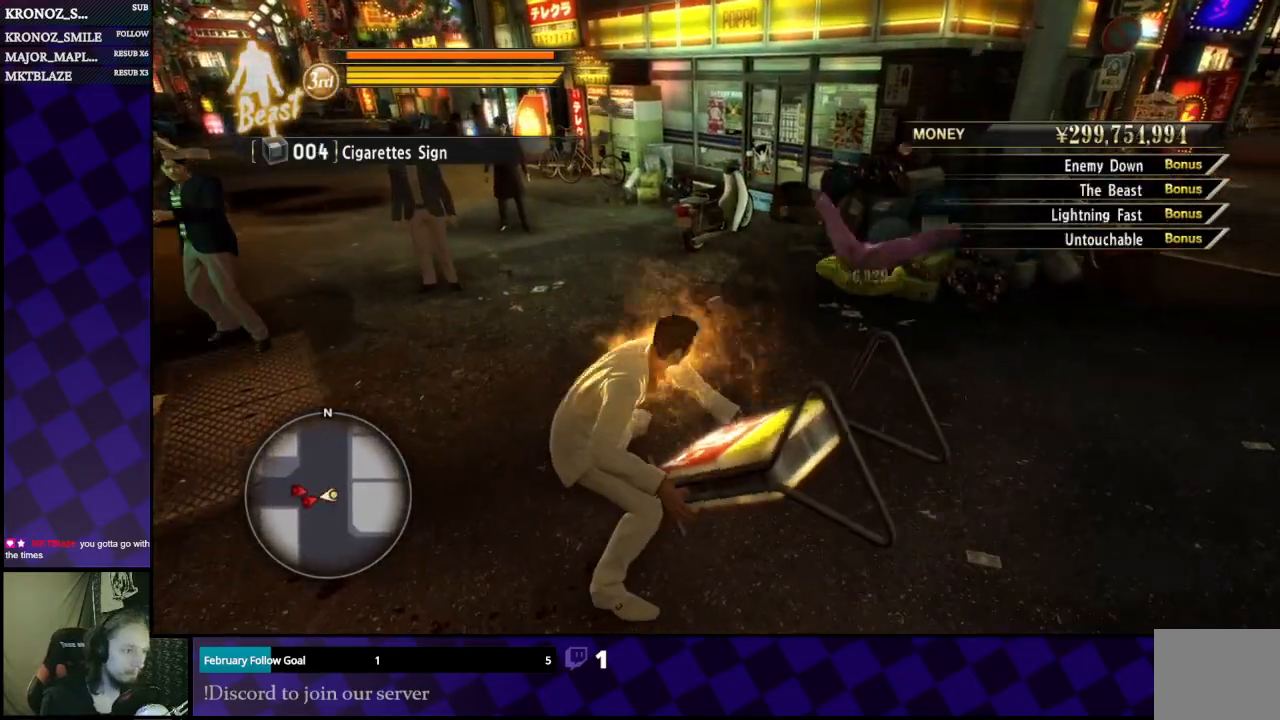
{"buttons": [], "left_stick": "up", "right_stick": "left", "events": [[100, "left_stick", "up"], [400, "right_stick", "left"]]}
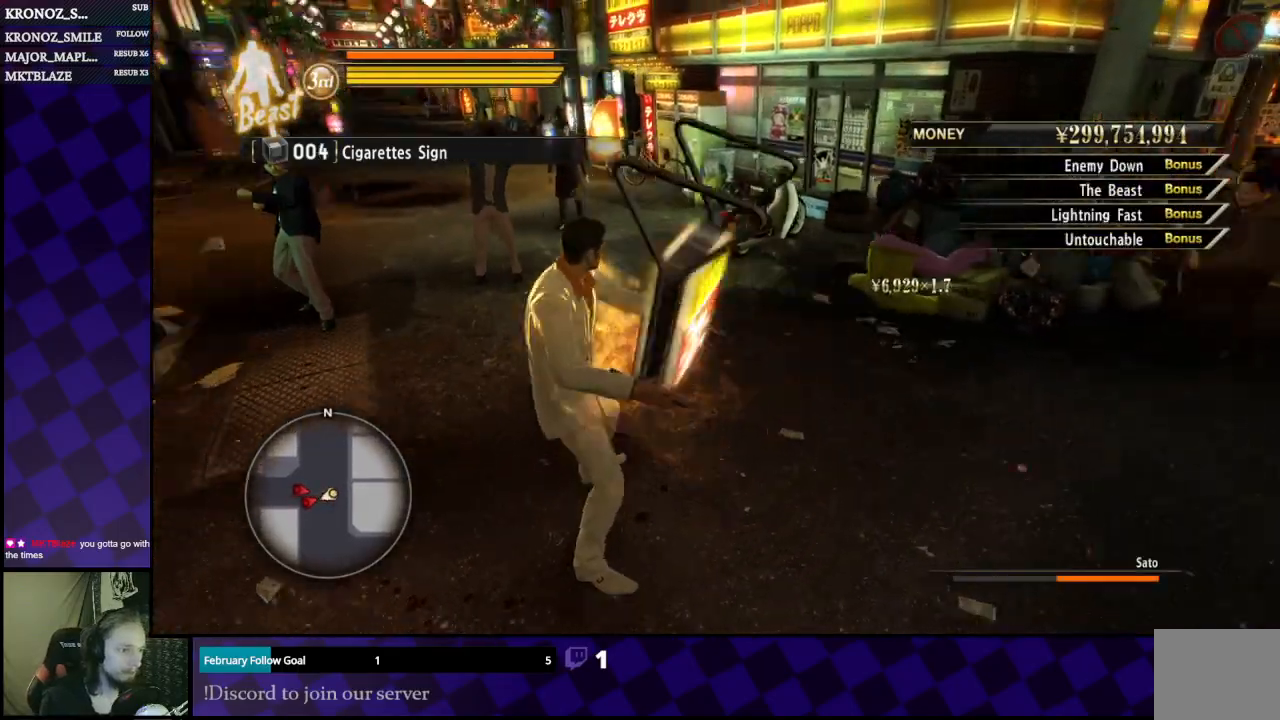
{"buttons": [], "left_stick": "right", "right_stick": "center", "events": [[100, "left_stick", "up-right"], [267, "right_stick", "center"], [333, "left_stick", "right"]]}
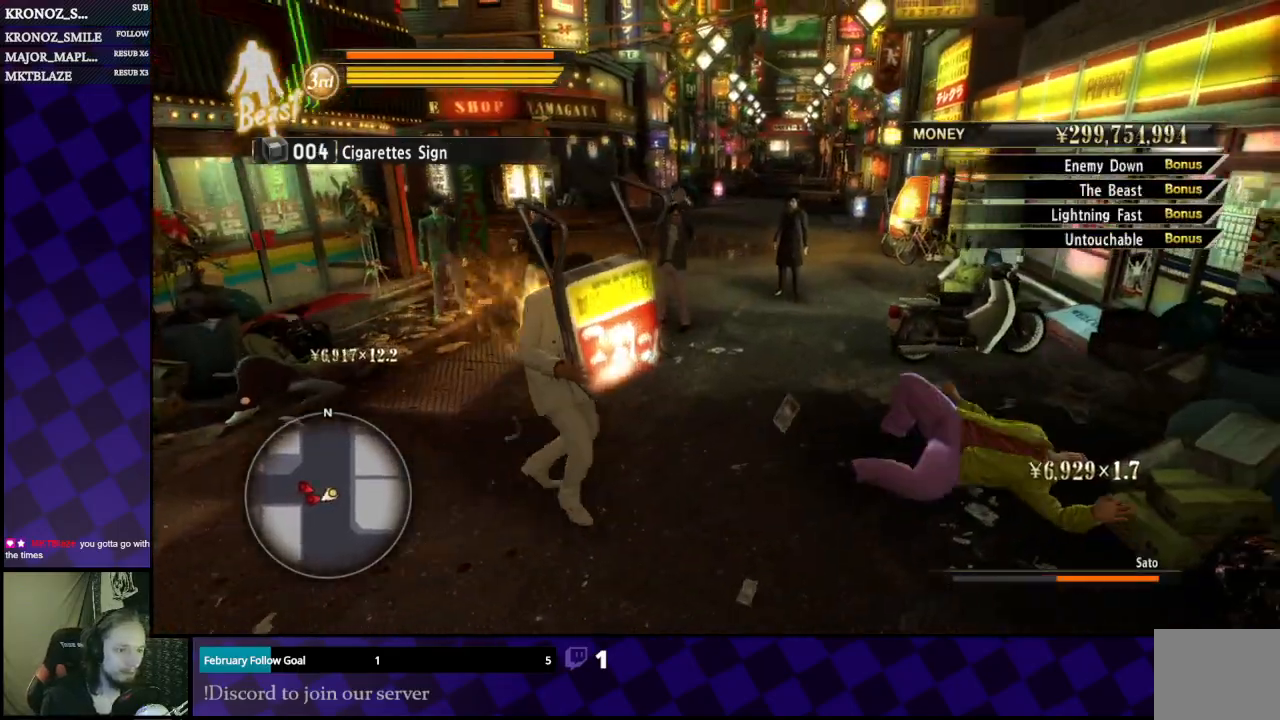
{"buttons": ["Y"], "left_stick": "right", "right_stick": "center", "events": [[400, "Y", "down"]]}
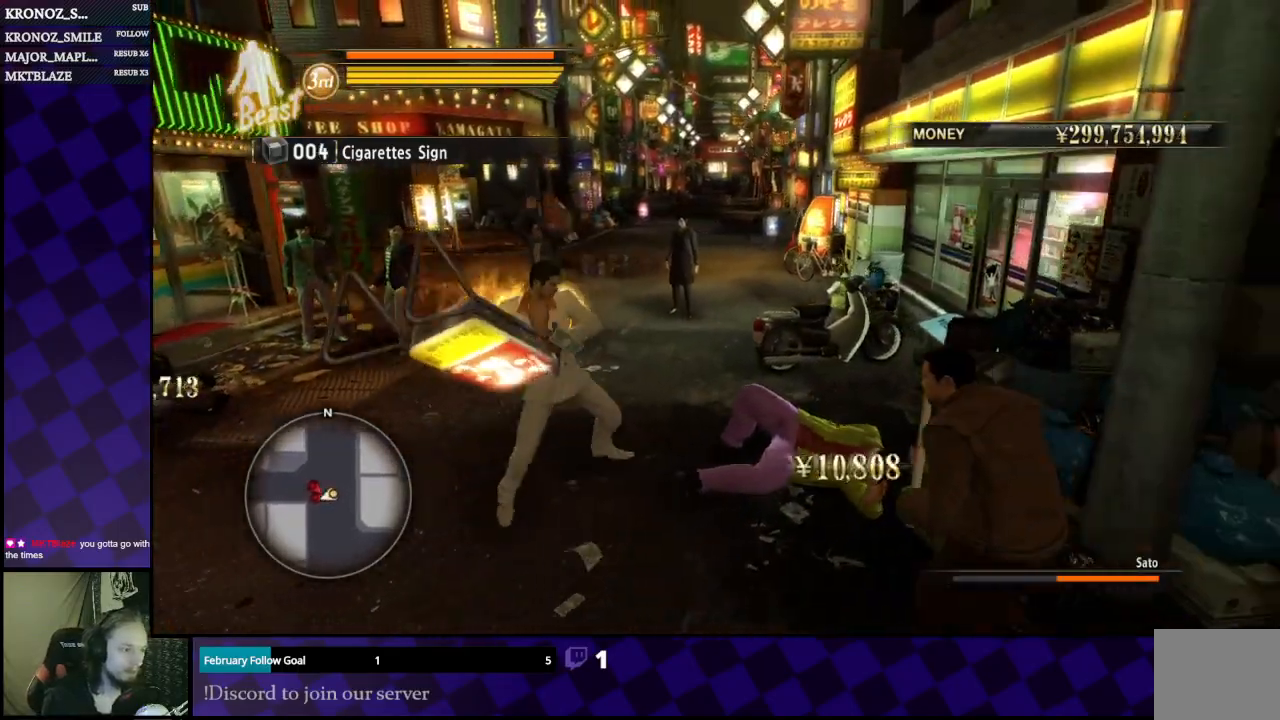
{"buttons": ["Y"], "left_stick": "right", "right_stick": "center", "events": []}
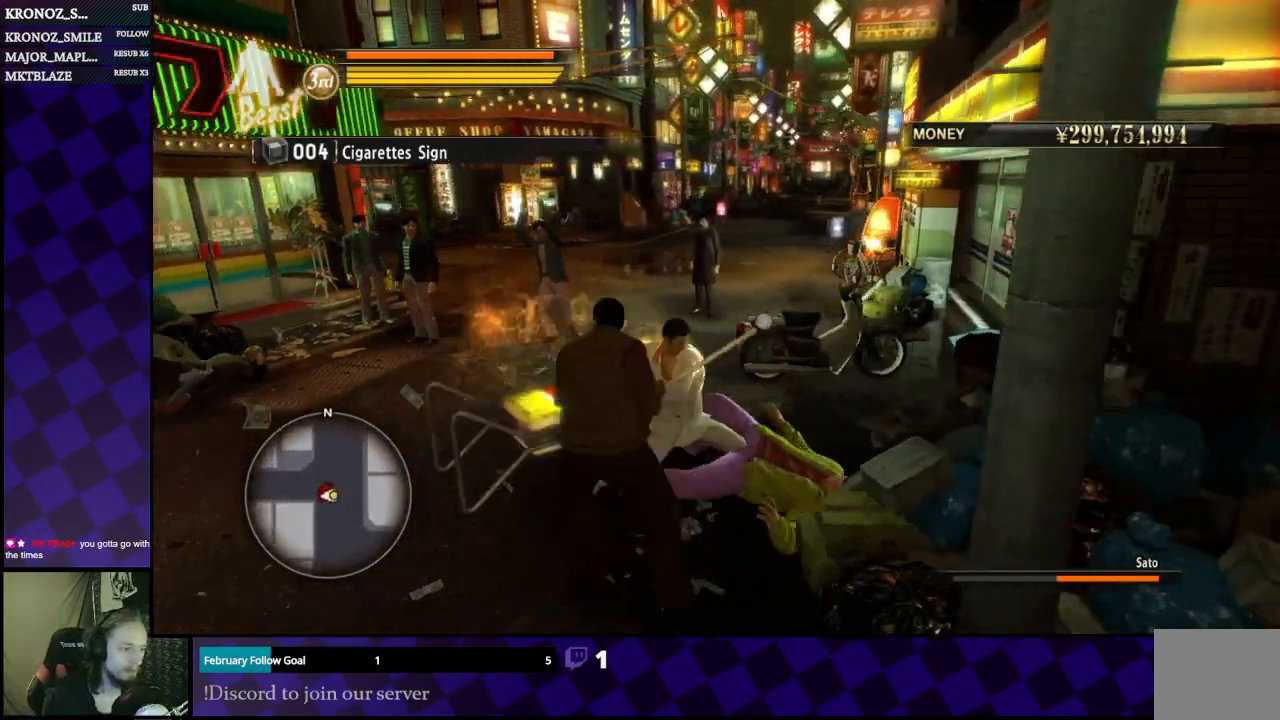
{"buttons": [], "left_stick": "down-left", "right_stick": "center", "events": [[67, "left_stick", "down"], [133, "left_stick", "down-left"], [167, "Y", "up"]]}
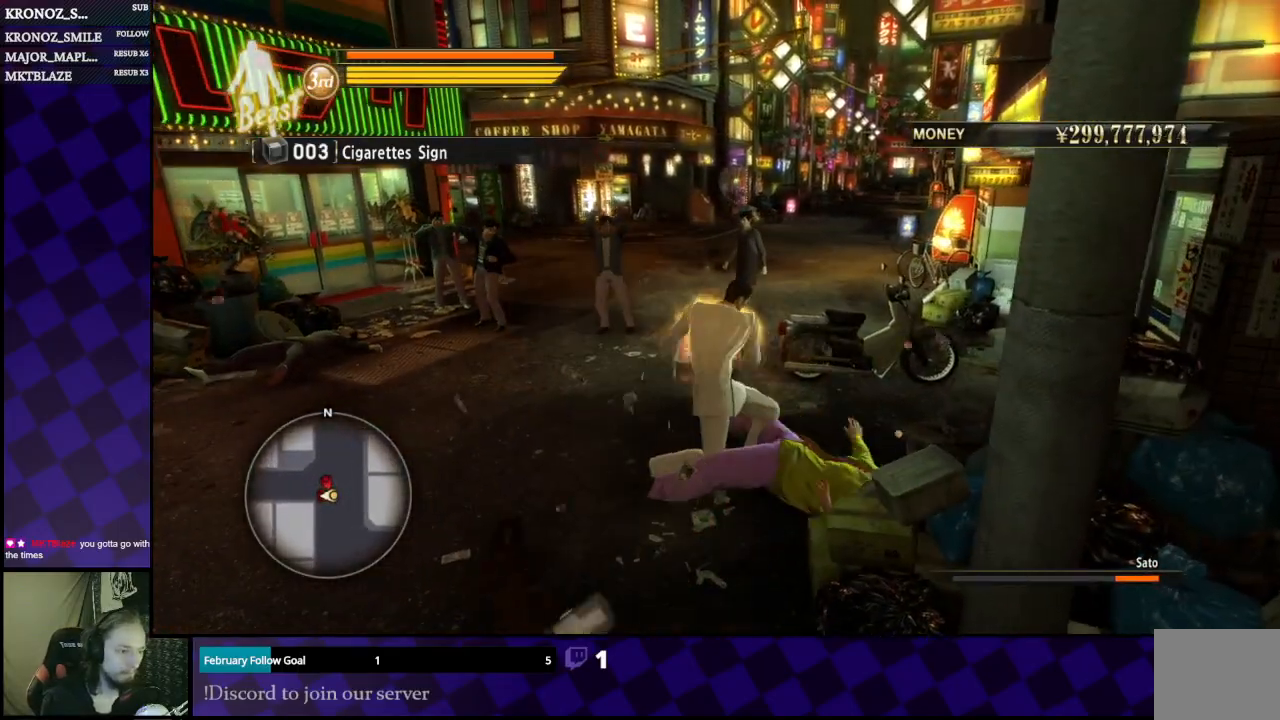
{"buttons": [], "left_stick": "center", "right_stick": "center", "events": [[133, "left_stick", "right"], [267, "left_stick", "center"]]}
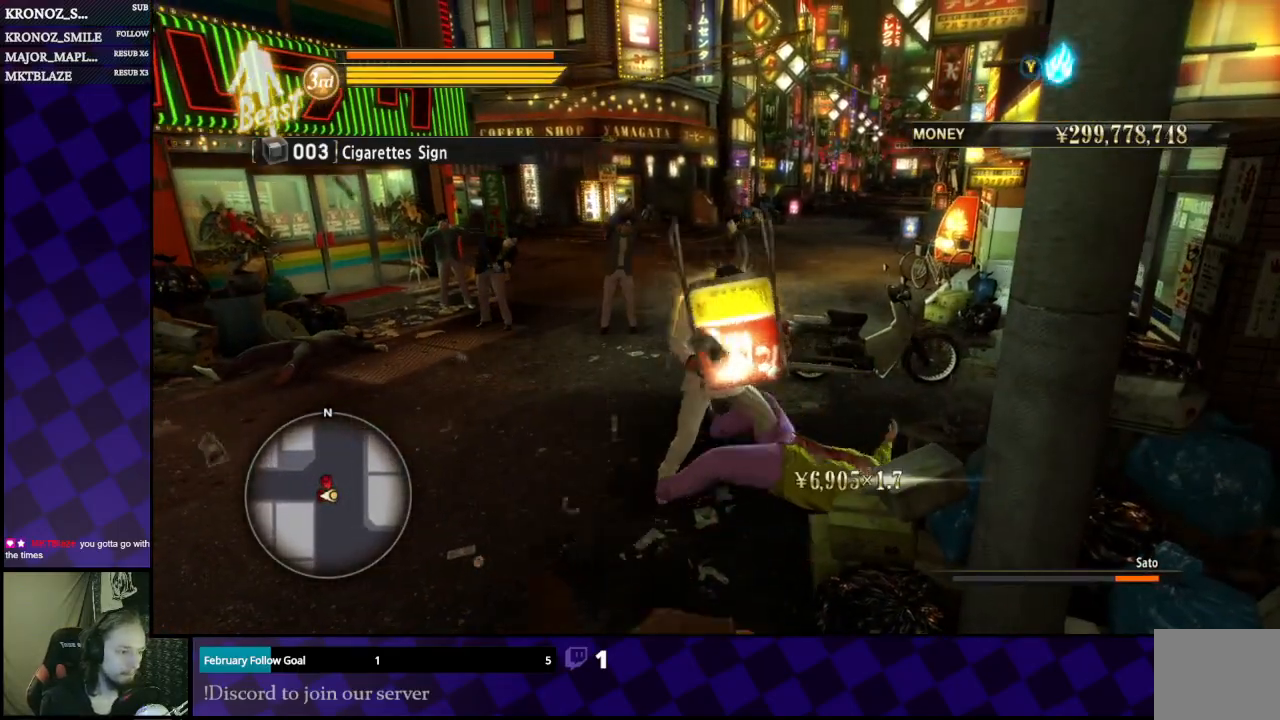
{"buttons": ["Y"], "left_stick": "up", "right_stick": "center", "events": [[67, "right_stick", "right"], [100, "left_stick", "down"], [267, "left_stick", "center"], [267, "right_stick", "center"], [333, "left_stick", "up"], [367, "Y", "down"]]}
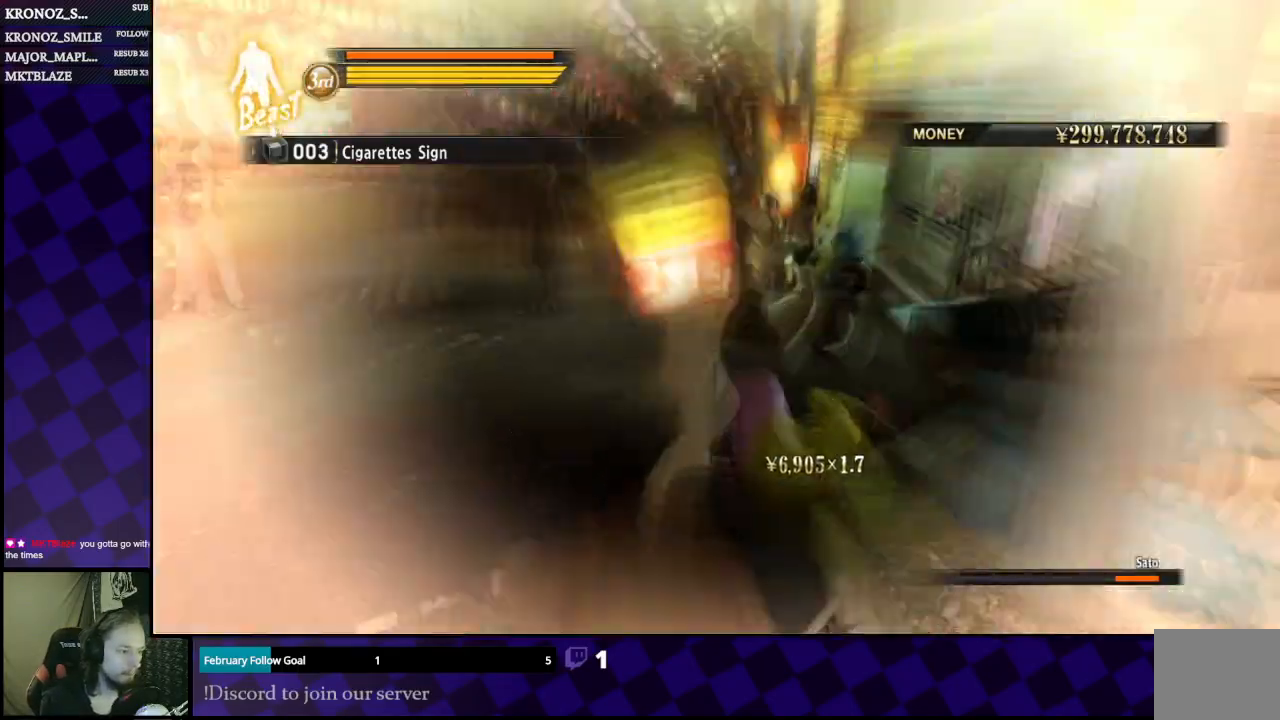
{"buttons": [], "left_stick": "up", "right_stick": "center", "events": [[33, "Y", "up"]]}
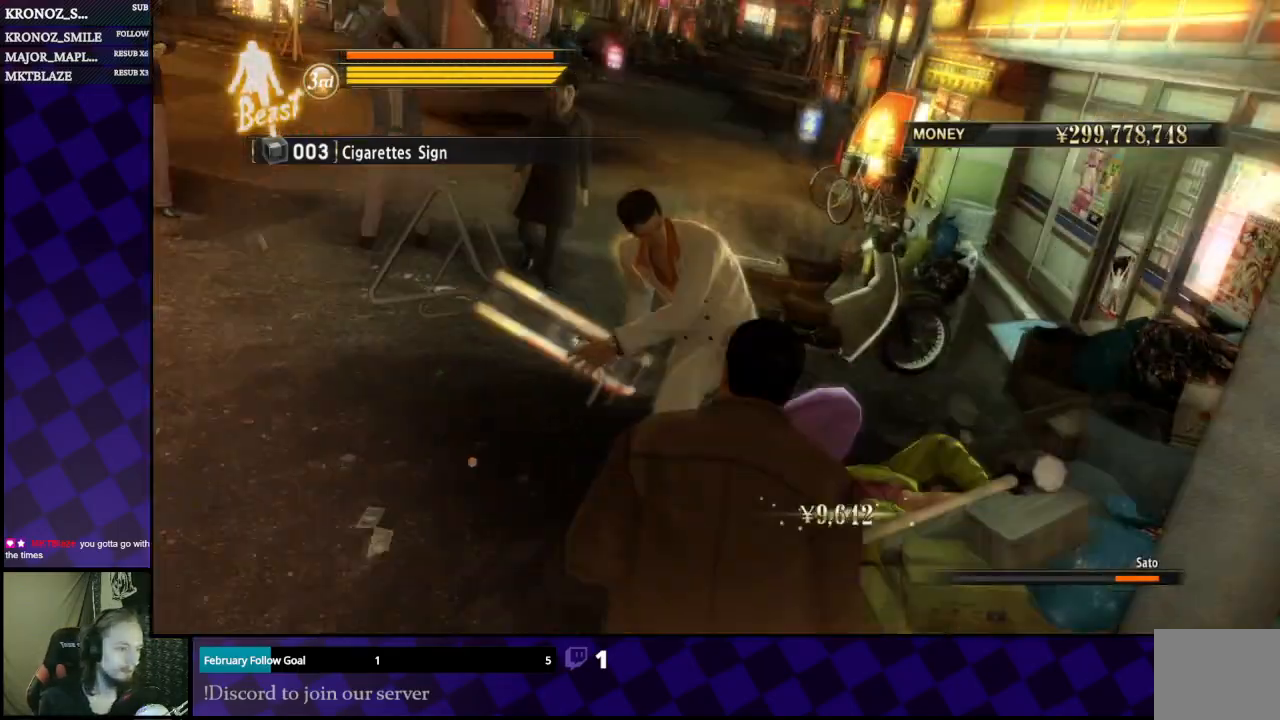
{"buttons": [], "left_stick": "center", "right_stick": "center", "events": [[233, "left_stick", "center"]]}
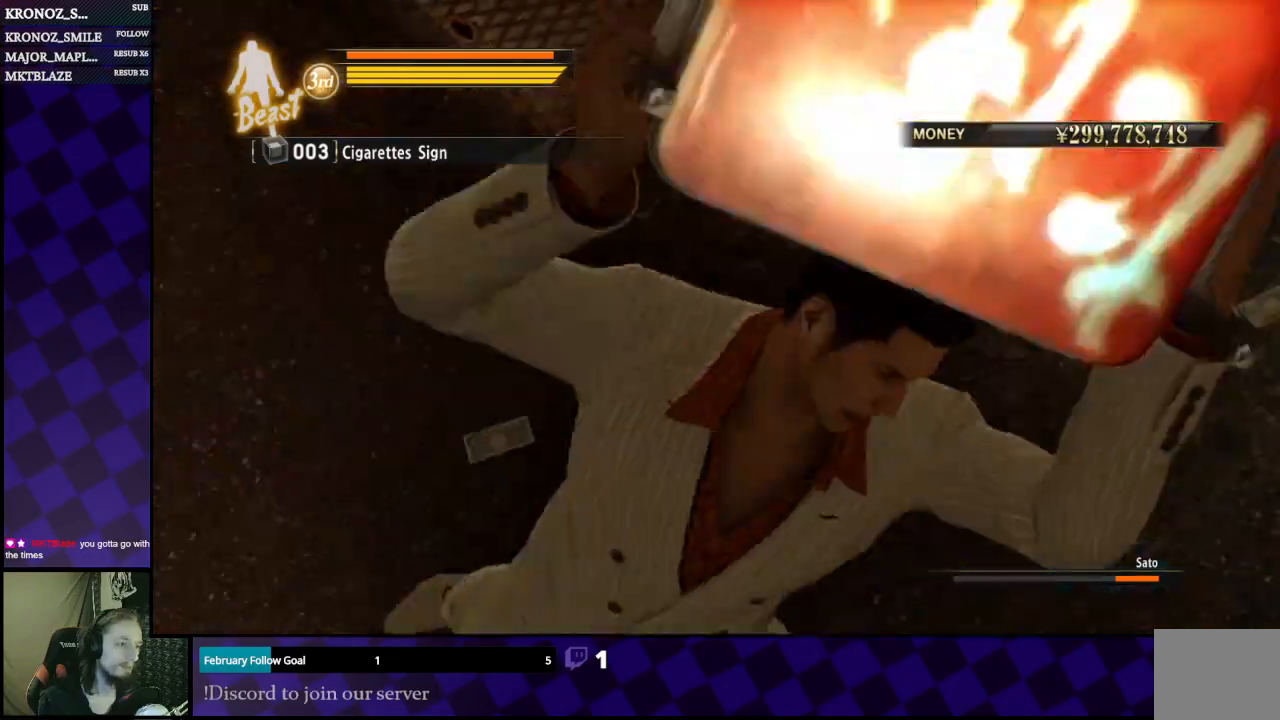
{"buttons": [], "left_stick": "center", "right_stick": "center", "events": [[100, "left_stick", "down"], [367, "left_stick", "center"]]}
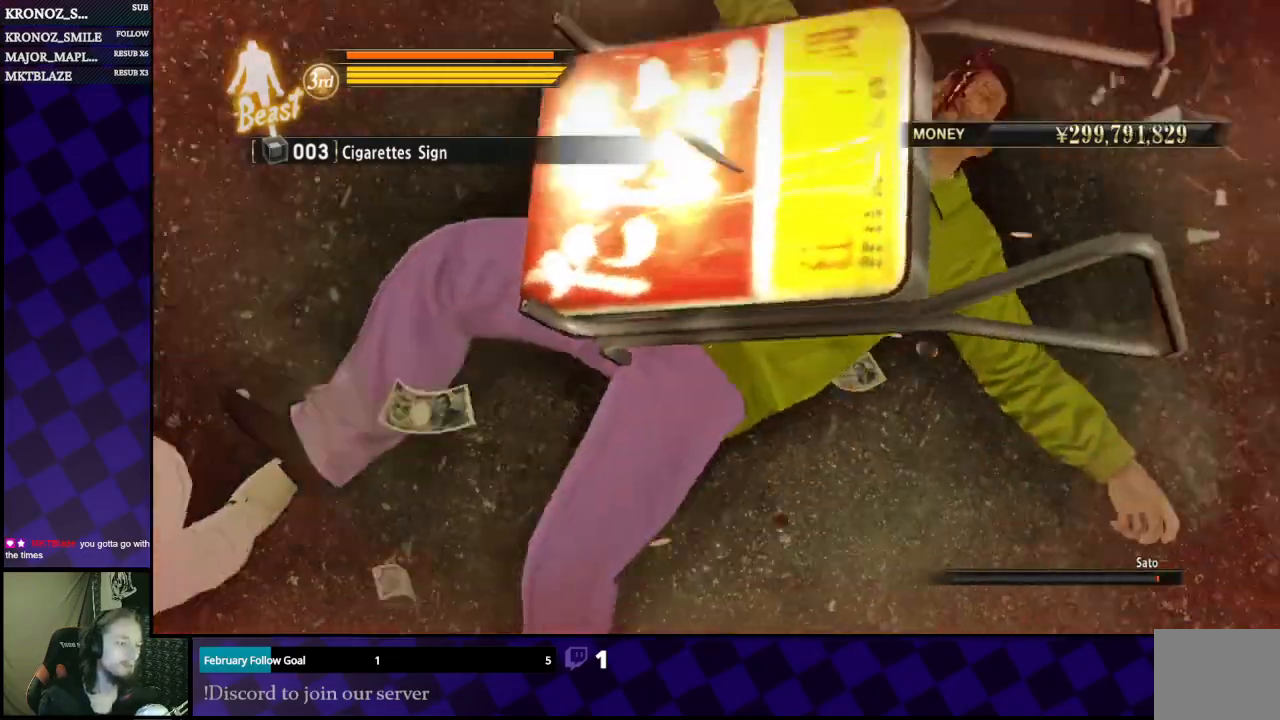
{"buttons": [], "left_stick": "center", "right_stick": "center", "events": []}
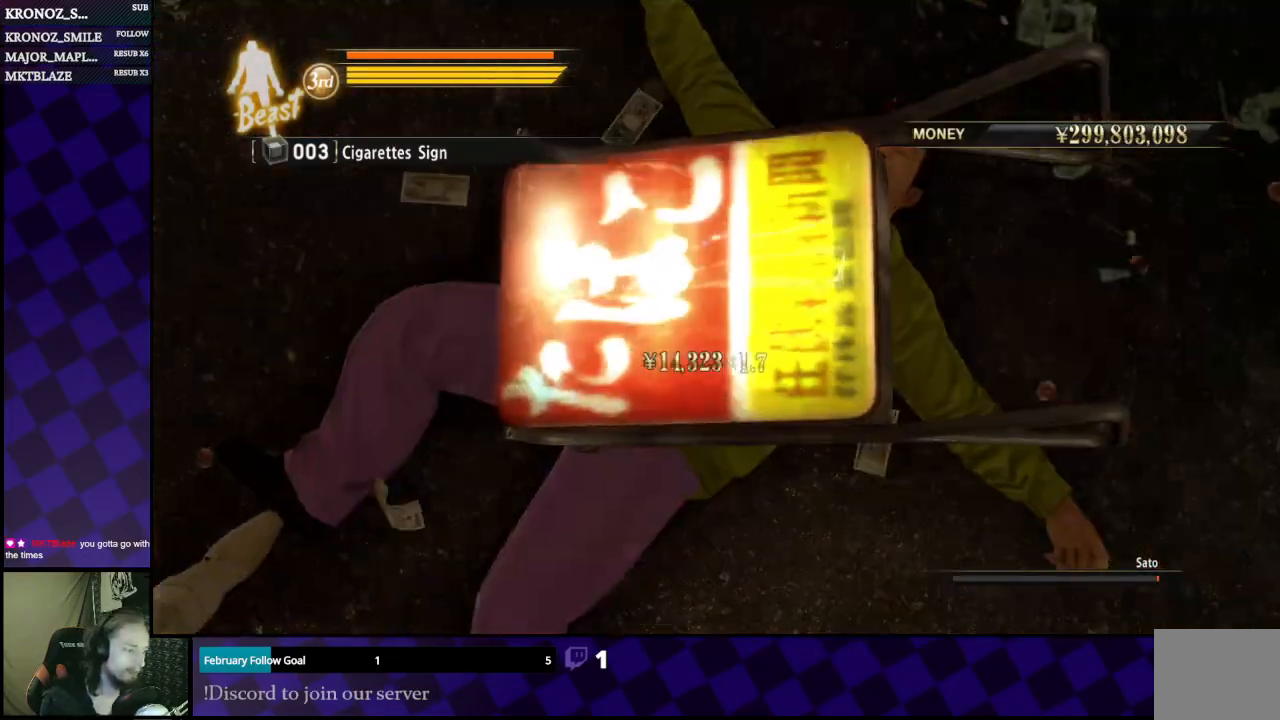
{"buttons": [], "left_stick": "center", "right_stick": "center", "events": []}
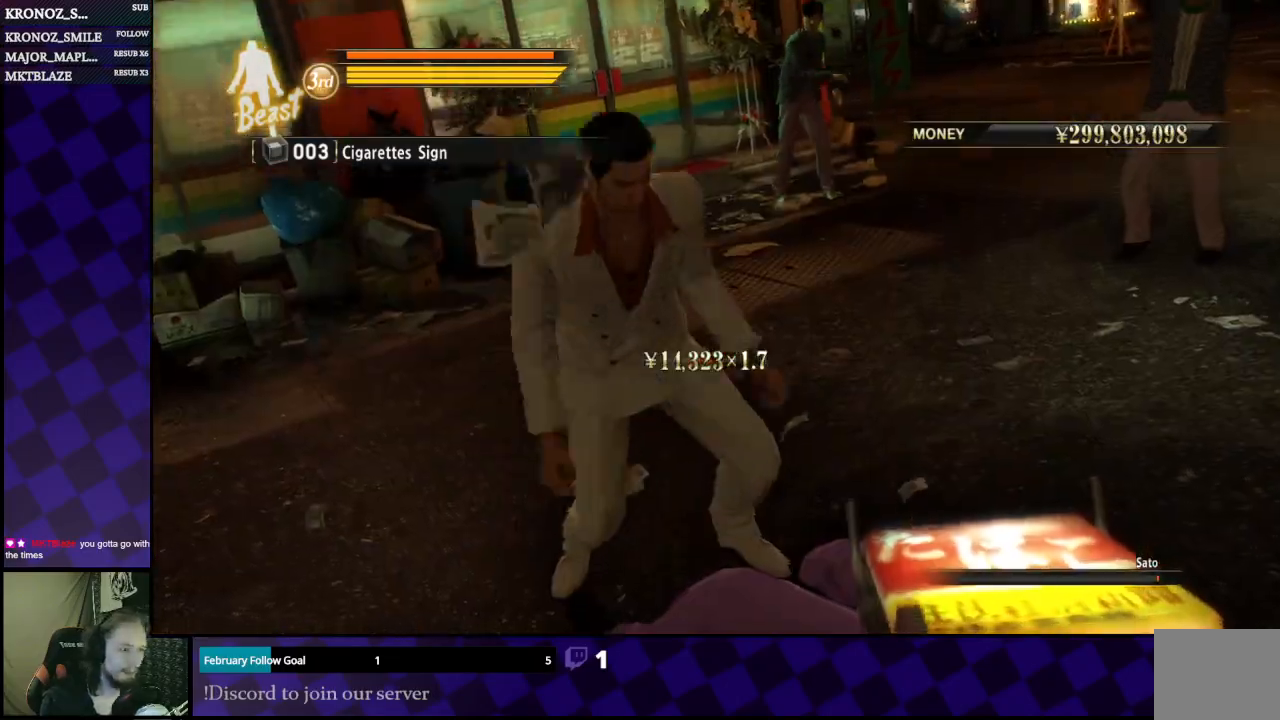
{"buttons": [], "left_stick": "center", "right_stick": "center", "events": []}
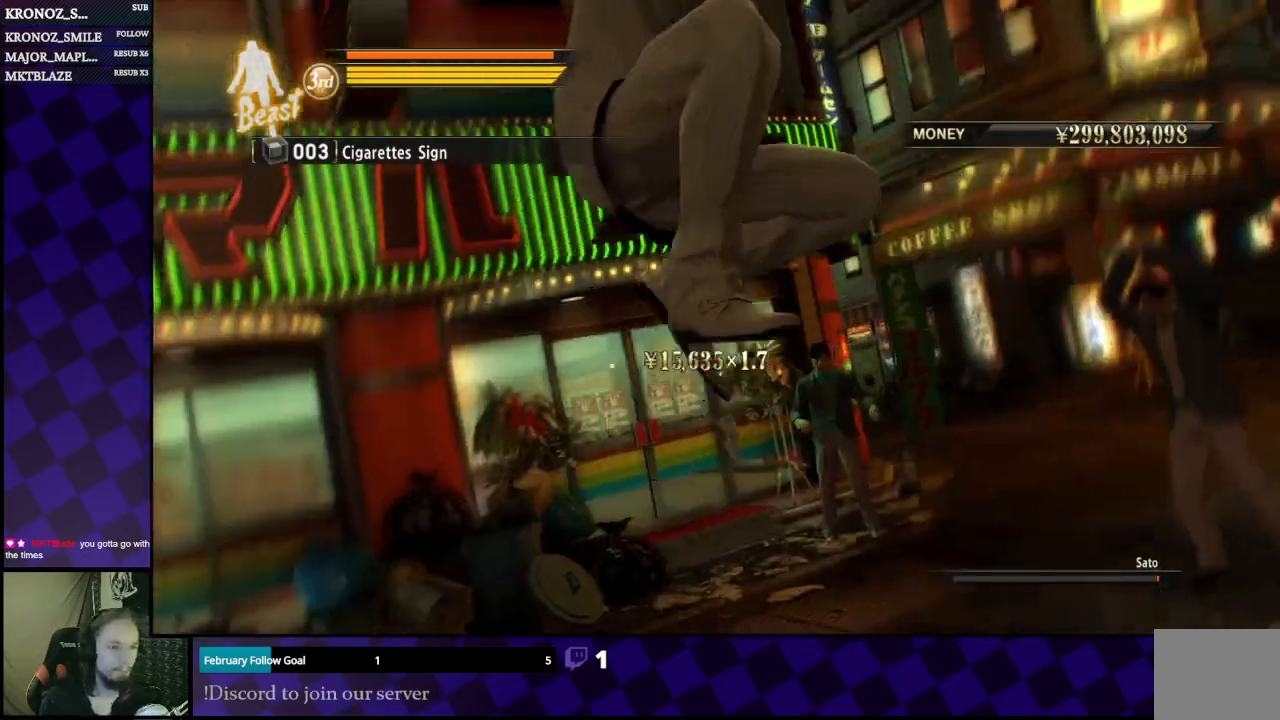
{"buttons": [], "left_stick": "center", "right_stick": "center", "events": []}
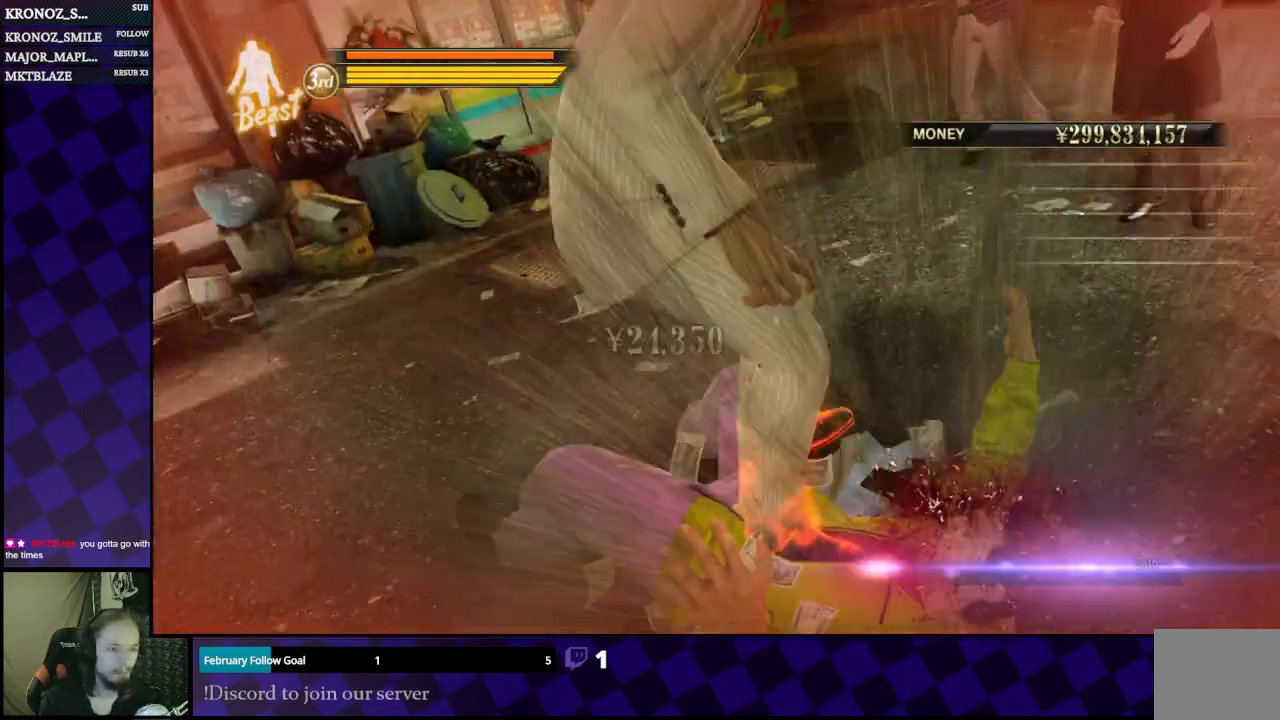
{"buttons": [], "left_stick": "center", "right_stick": "center", "events": []}
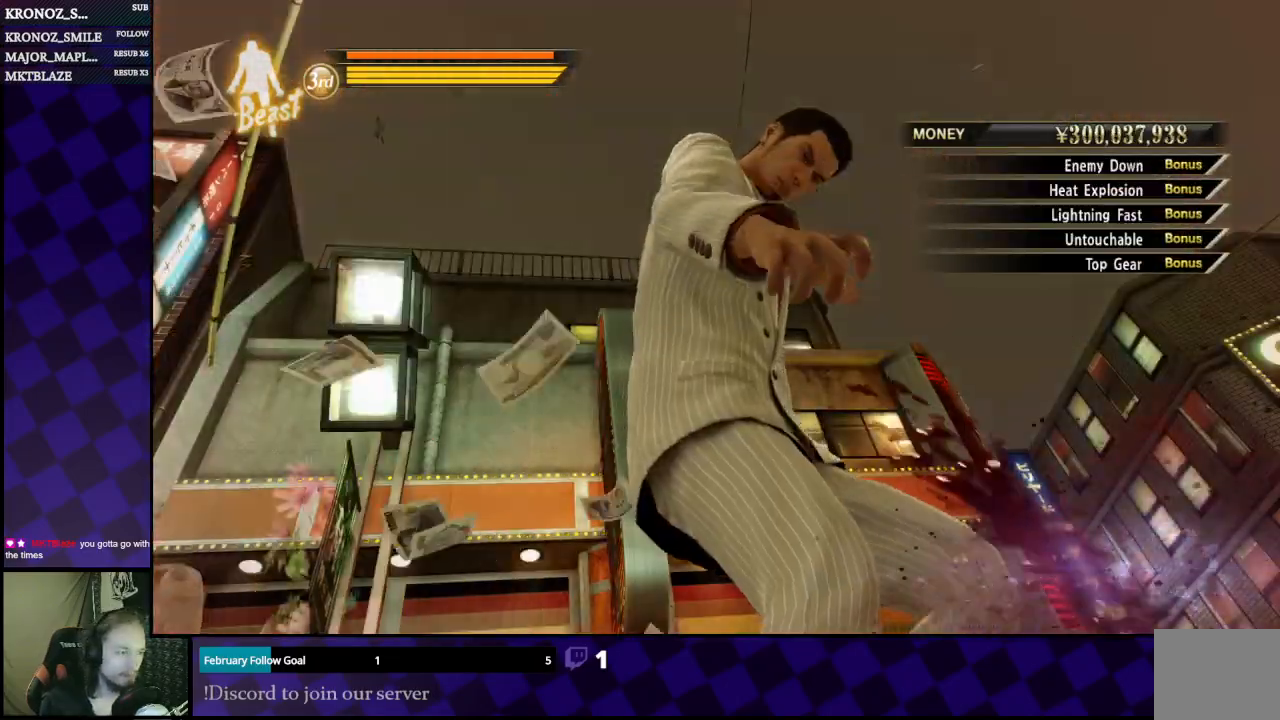
{"buttons": [], "left_stick": "center", "right_stick": "center", "events": [[233, "left_stick", "up"], [400, "left_stick", "center"]]}